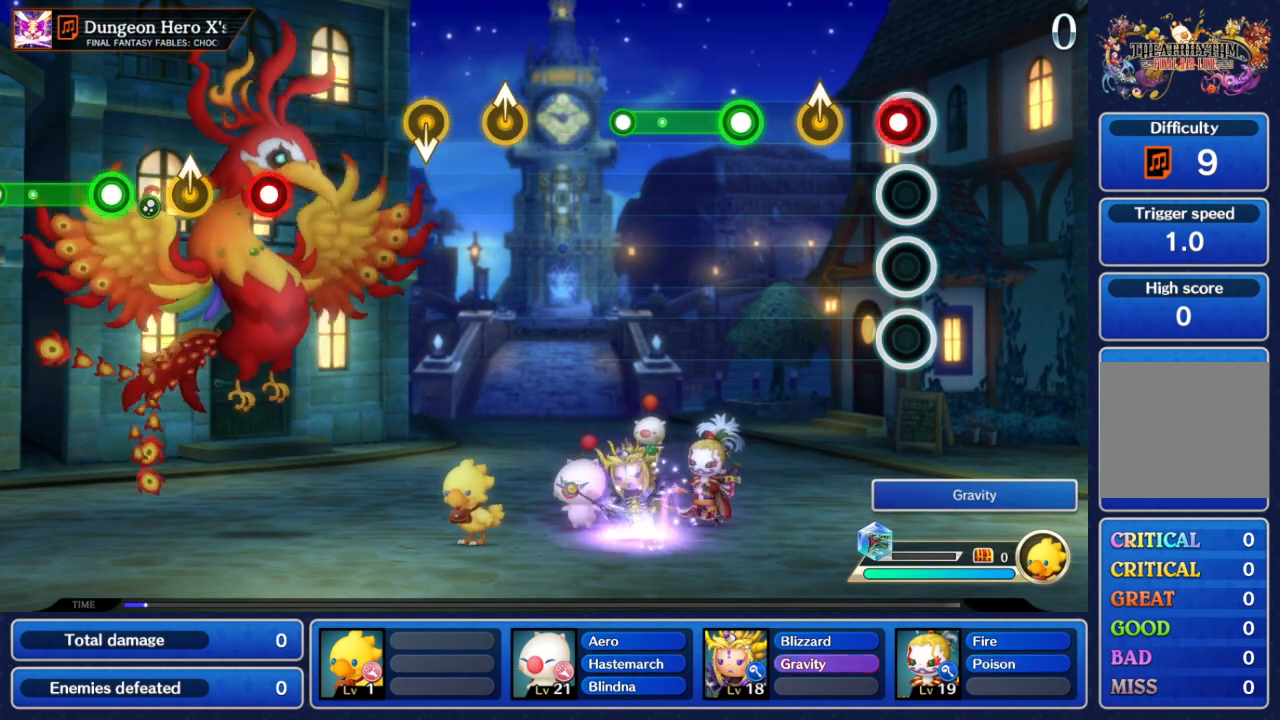
Gameplay with a controller (Nintendo layout); each line is a JSON object with the inputs held at the frame after it. "events" lists button and stick changes between this image and that frame as [ms after this image, input, new state], when the widget could be followed in between. Not read: L3 R3 SELECT START.
{"buttons": [], "left_stick": "center", "right_stick": "center", "events": [[100, "A", "down"], [217, "A", "up"]]}
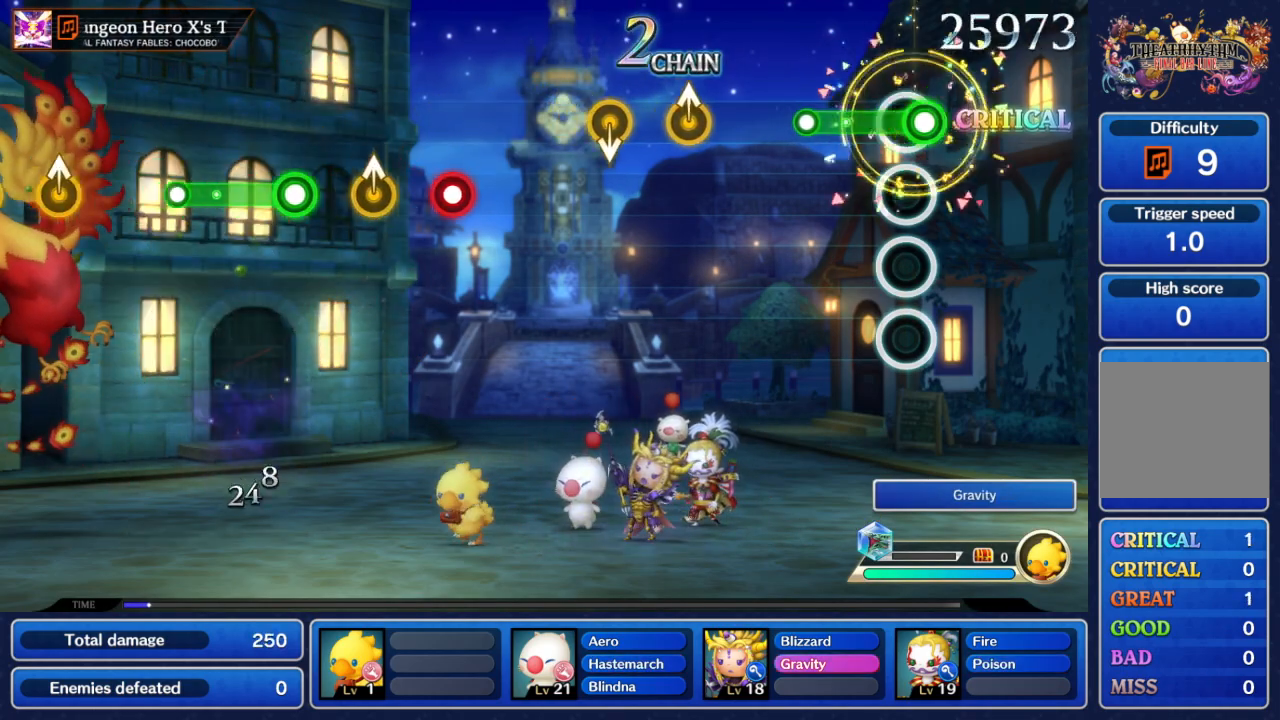
{"buttons": [], "left_stick": "center", "right_stick": "center", "events": [[17, "A", "down"], [383, "A", "up"]]}
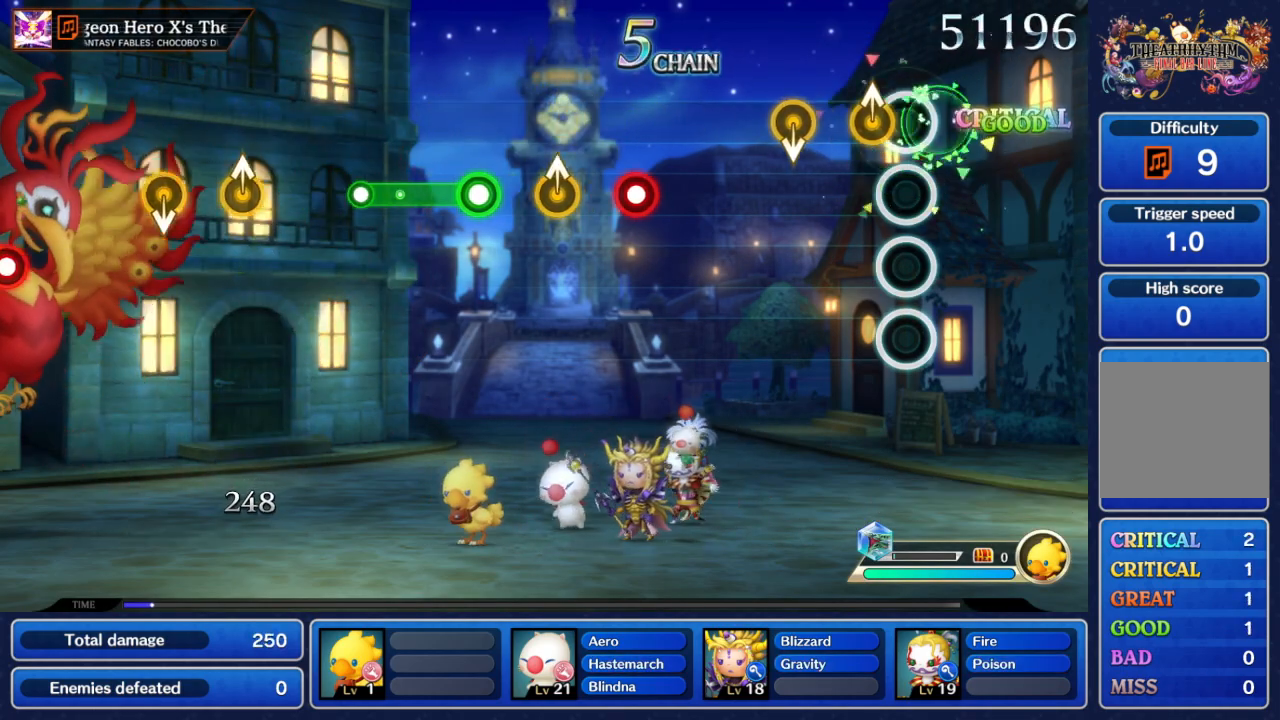
{"buttons": [], "left_stick": "center", "right_stick": "center"}
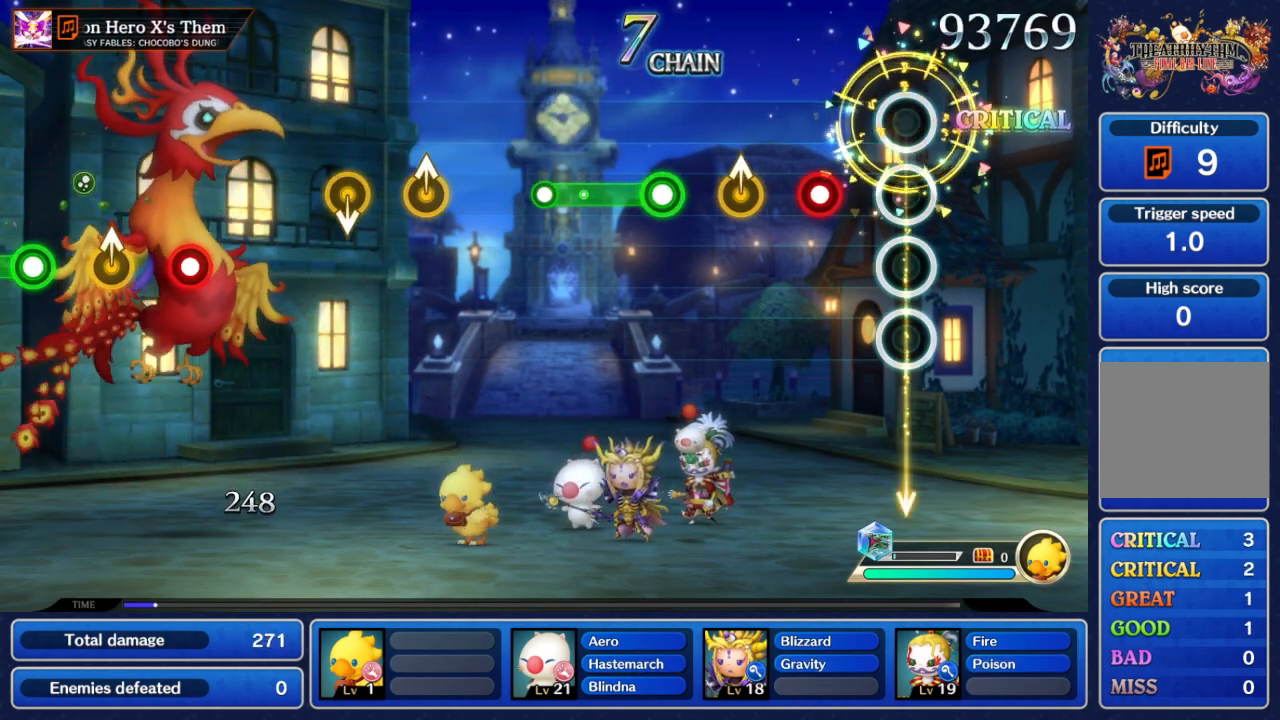
{"buttons": [], "left_stick": "up", "right_stick": "center", "events": [[317, "A", "down"], [433, "A", "up"], [500, "left_stick", "up"]]}
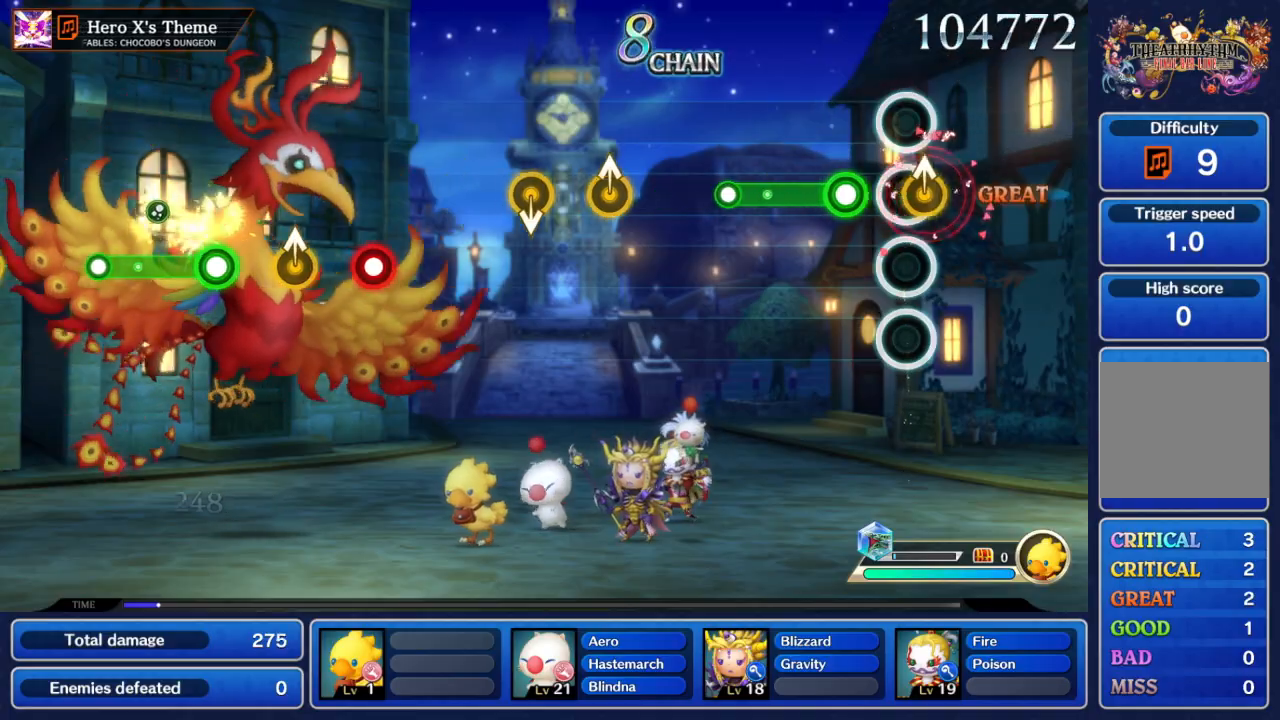
{"buttons": ["A"], "left_stick": "center", "right_stick": "center", "events": [[17, "left_stick", "center"], [233, "A", "down"]]}
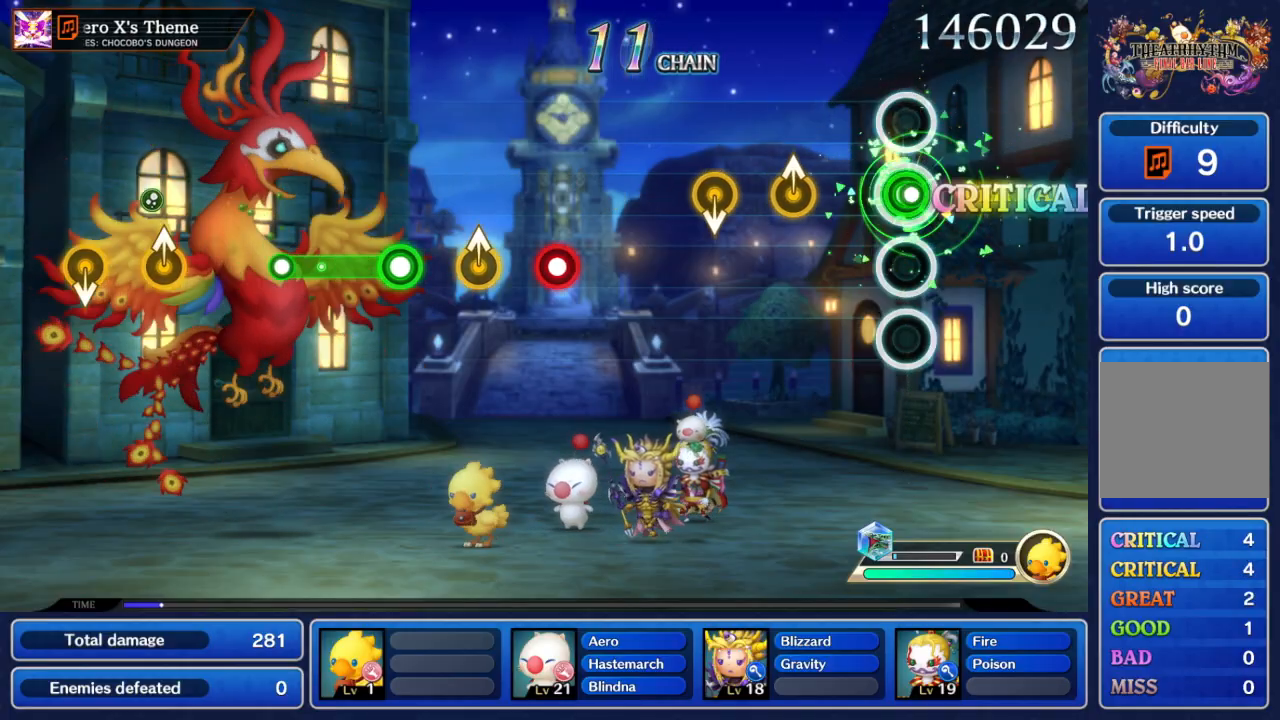
{"buttons": [], "left_stick": "center", "right_stick": "center", "events": [[100, "A", "up"], [317, "left_stick", "up"], [467, "left_stick", "center"]]}
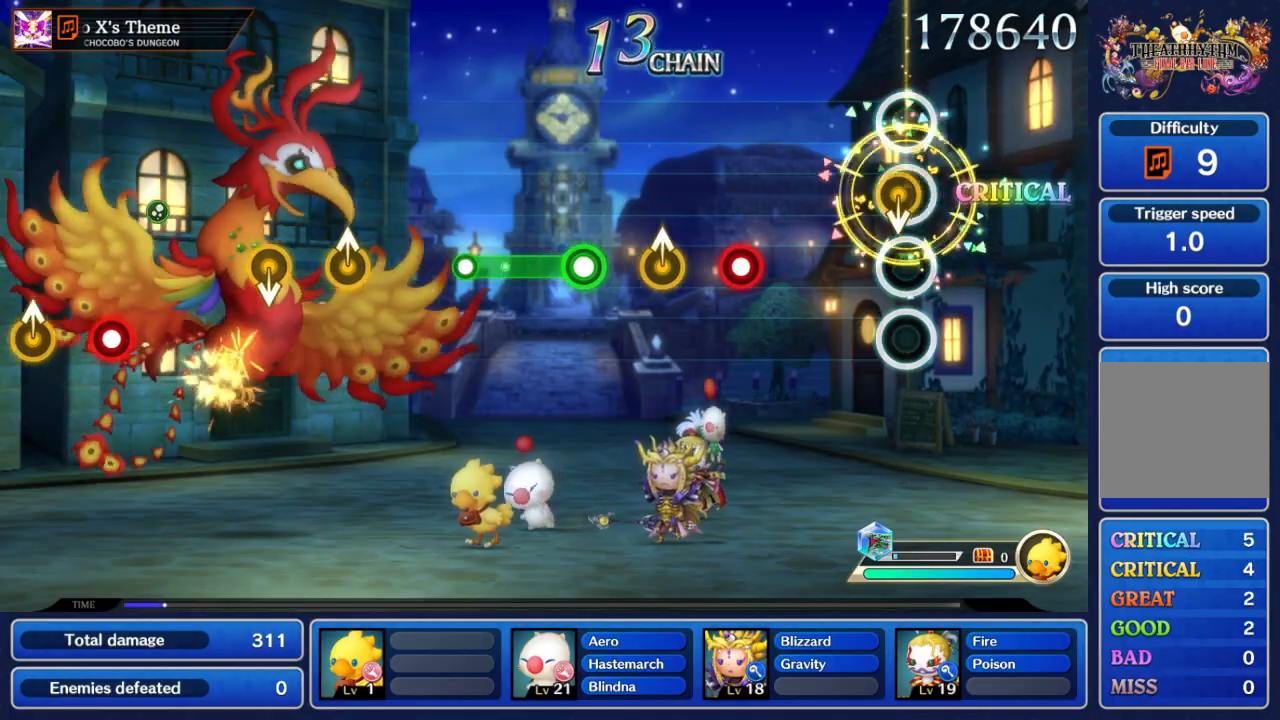
{"buttons": [], "left_stick": "center", "right_stick": "center", "events": [[67, "left_stick", "down"], [200, "left_stick", "center"]]}
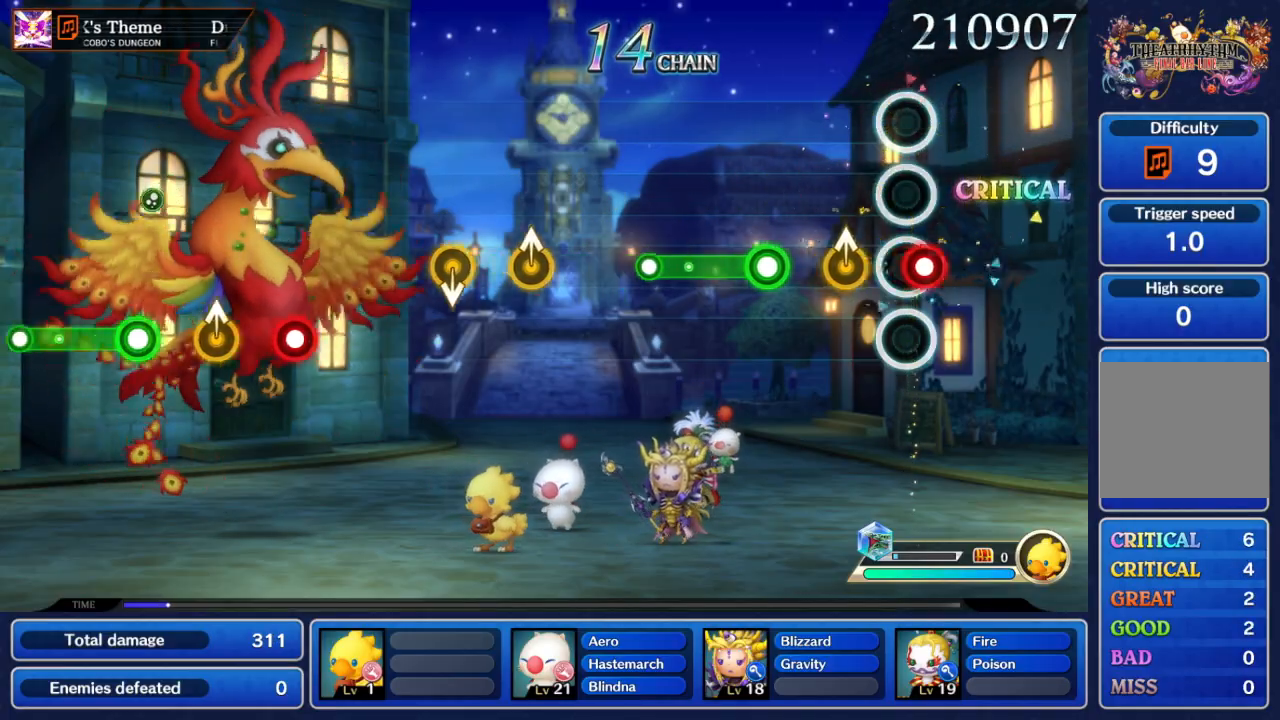
{"buttons": ["A"], "left_stick": "center", "right_stick": "center", "events": [[17, "A", "down"], [133, "A", "up"], [450, "A", "down"]]}
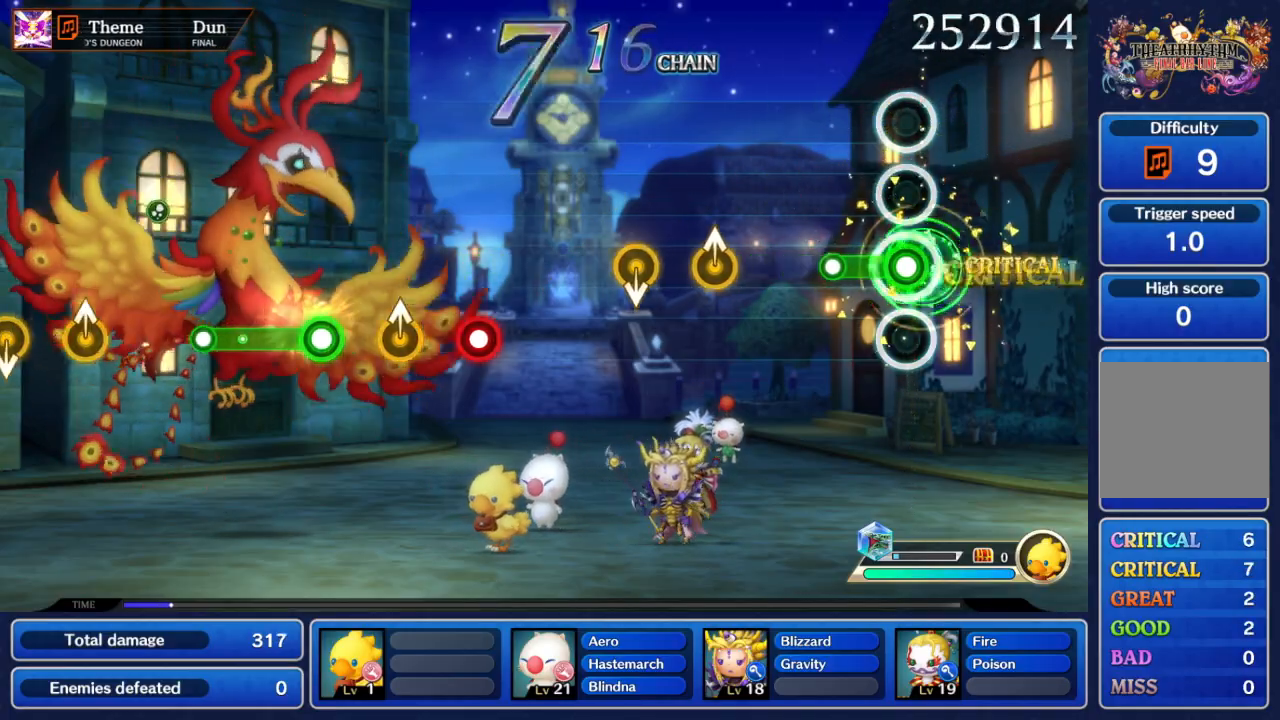
{"buttons": [], "left_stick": "center", "right_stick": "center", "events": [[283, "A", "up"]]}
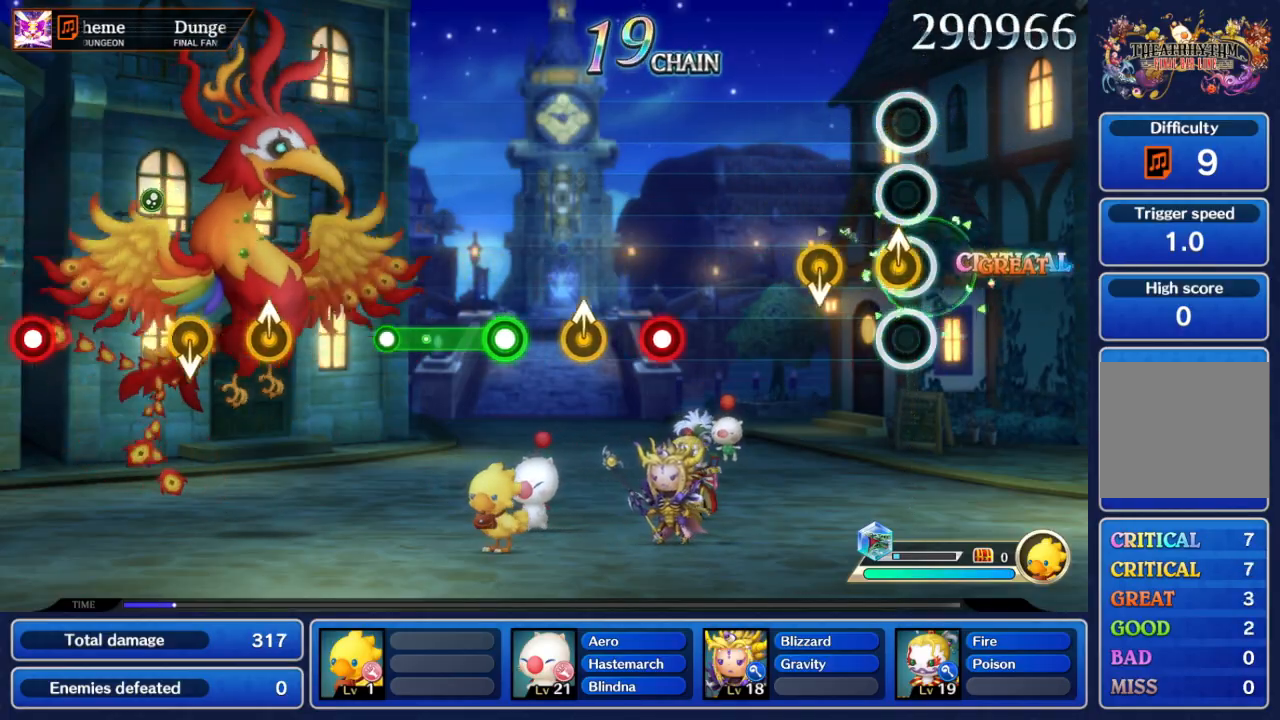
{"buttons": [], "left_stick": "center", "right_stick": "center", "events": [[33, "left_stick", "up"], [167, "left_stick", "center"], [267, "left_stick", "down"], [400, "left_stick", "center"]]}
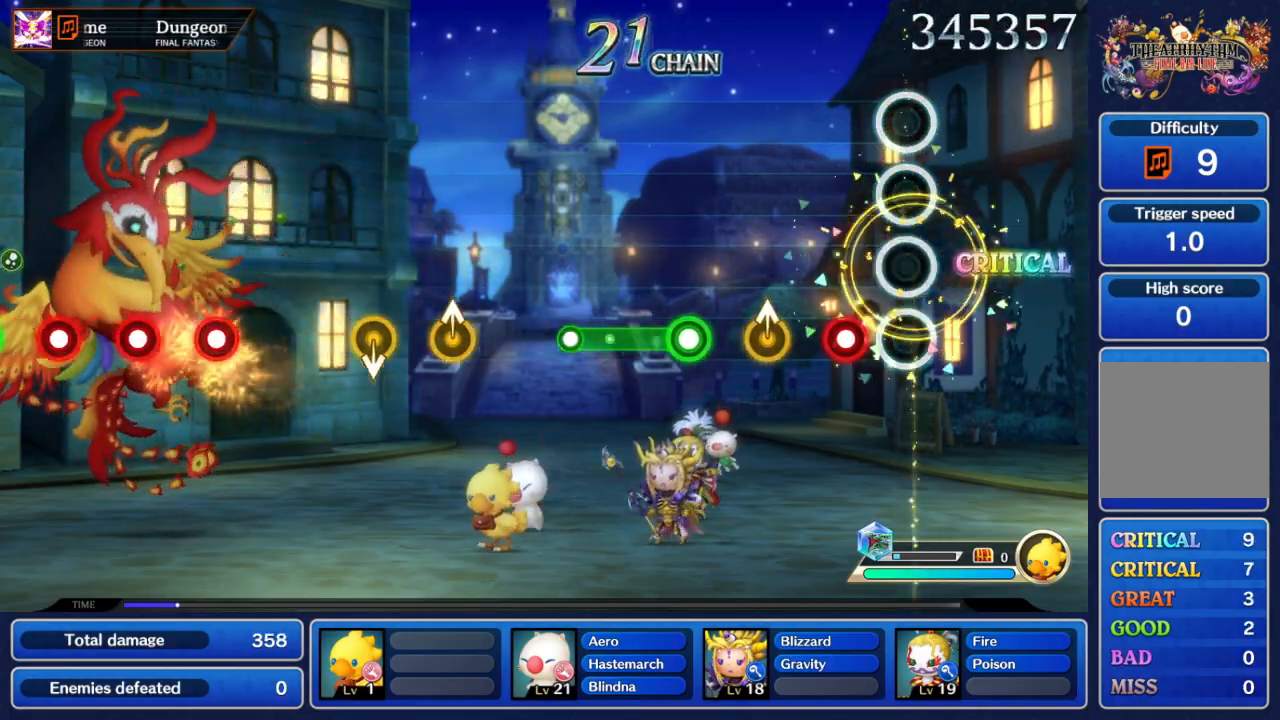
{"buttons": [], "left_stick": "up", "right_stick": "center", "events": [[200, "A", "down"], [367, "A", "up"], [433, "left_stick", "up"]]}
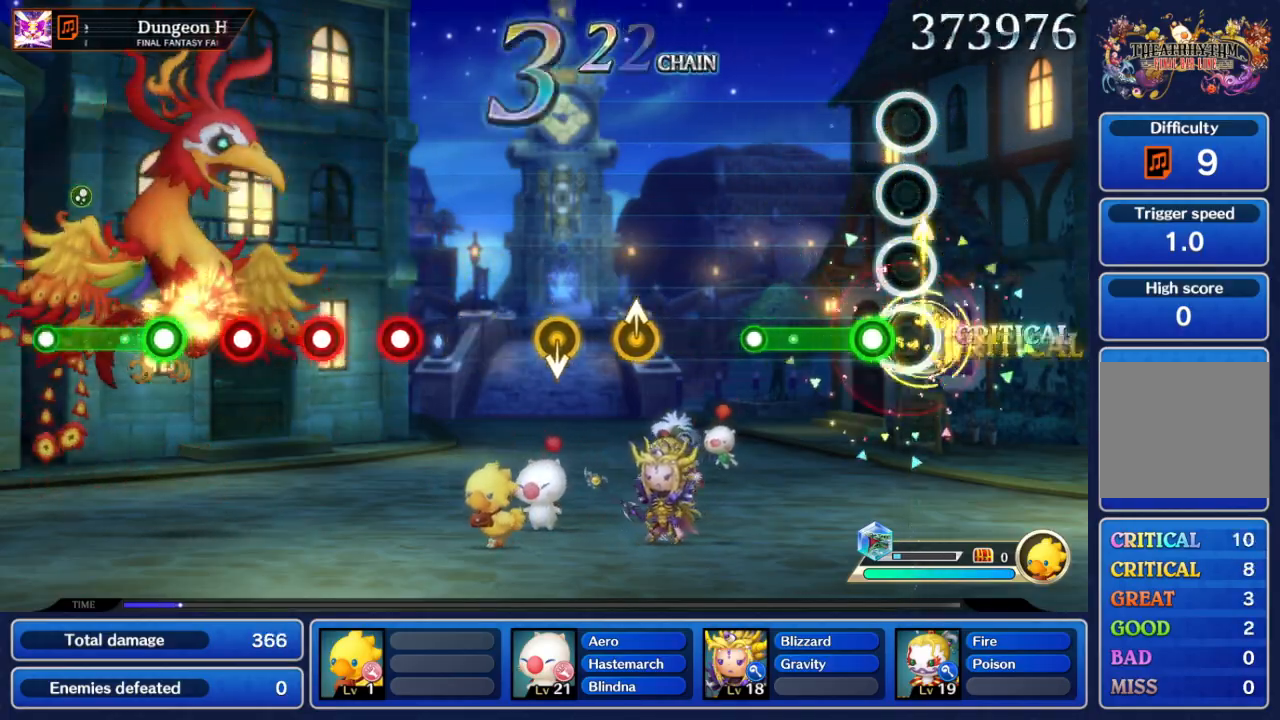
{"buttons": [], "left_stick": "center", "right_stick": "center", "events": [[50, "left_stick", "center"], [150, "A", "down"], [500, "A", "up"]]}
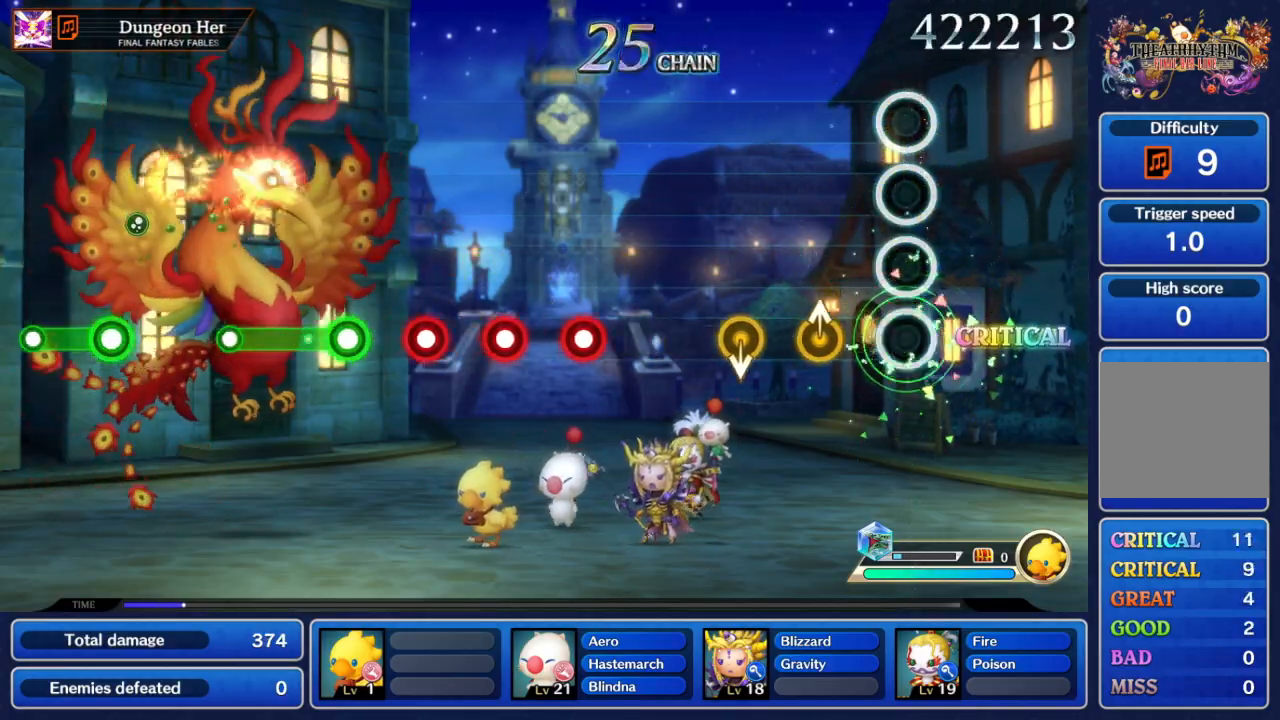
{"buttons": [], "left_stick": "down", "right_stick": "center", "events": [[500, "left_stick", "down"]]}
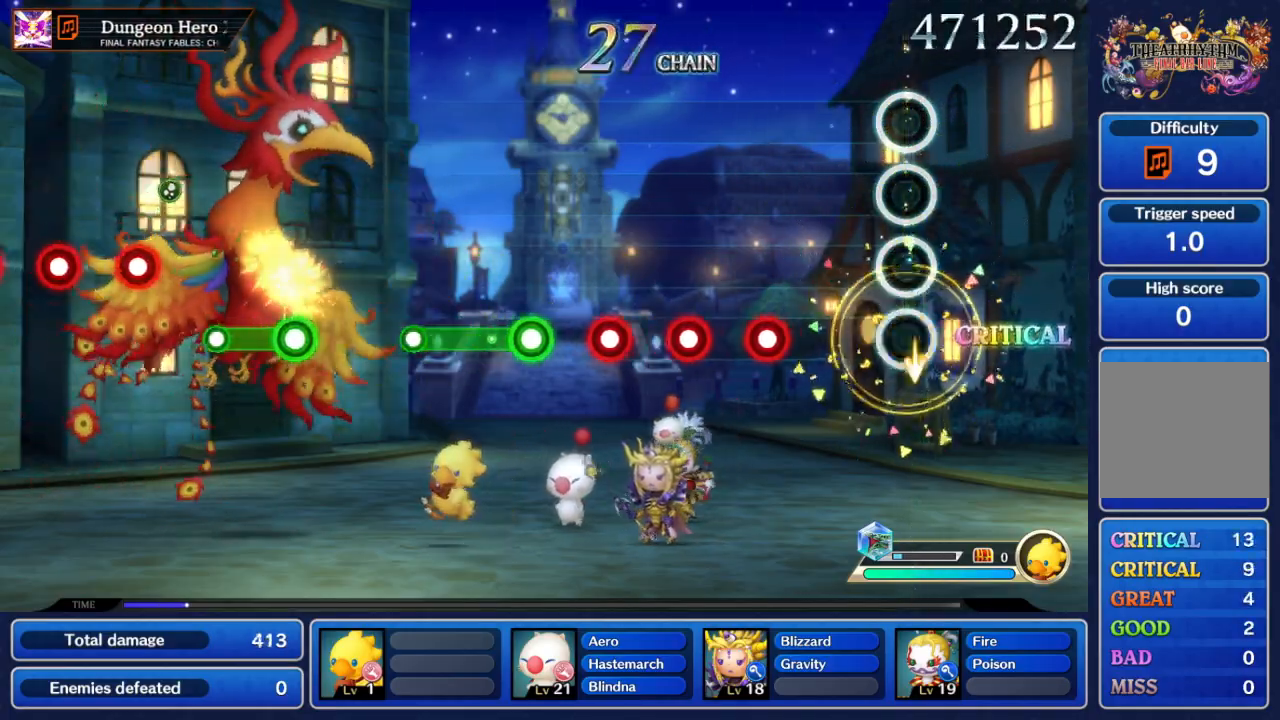
{"buttons": ["A"], "left_stick": "center", "right_stick": "center", "events": [[117, "left_stick", "center"], [450, "A", "down"]]}
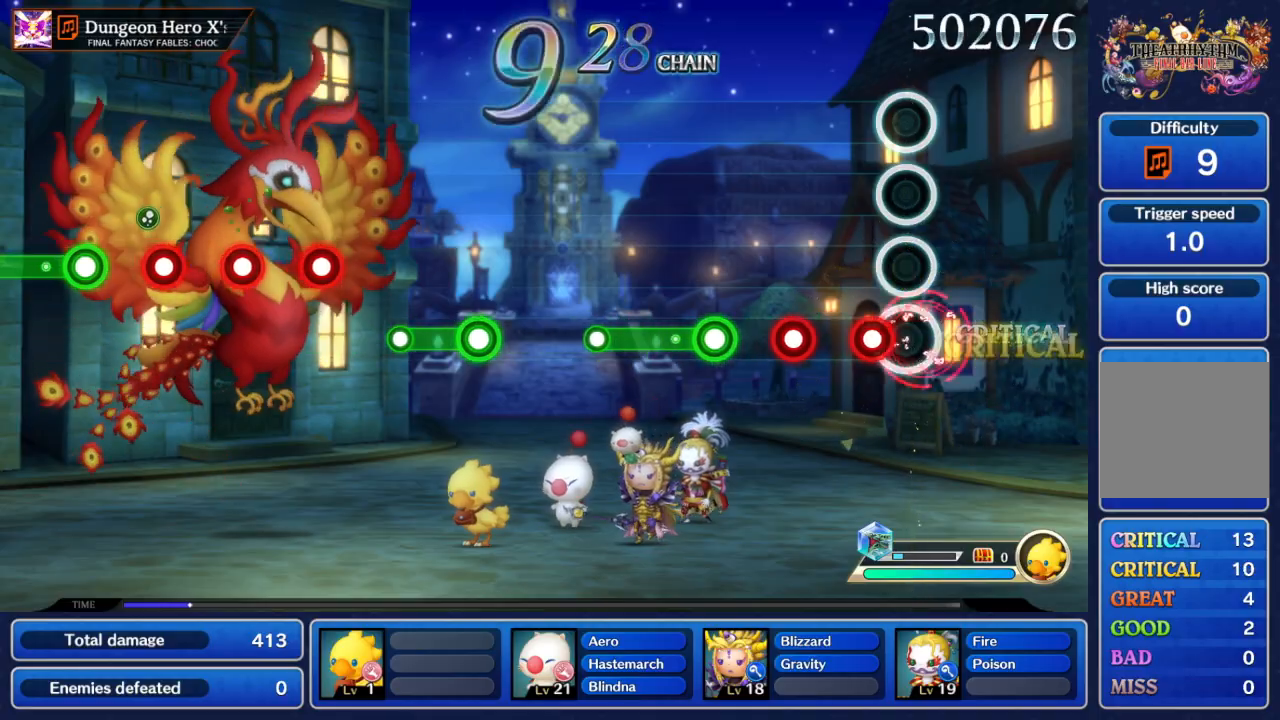
{"buttons": [], "left_stick": "center", "right_stick": "center", "events": [[67, "A", "up"], [150, "A", "down"], [267, "A", "up"], [367, "A", "down"], [467, "A", "up"]]}
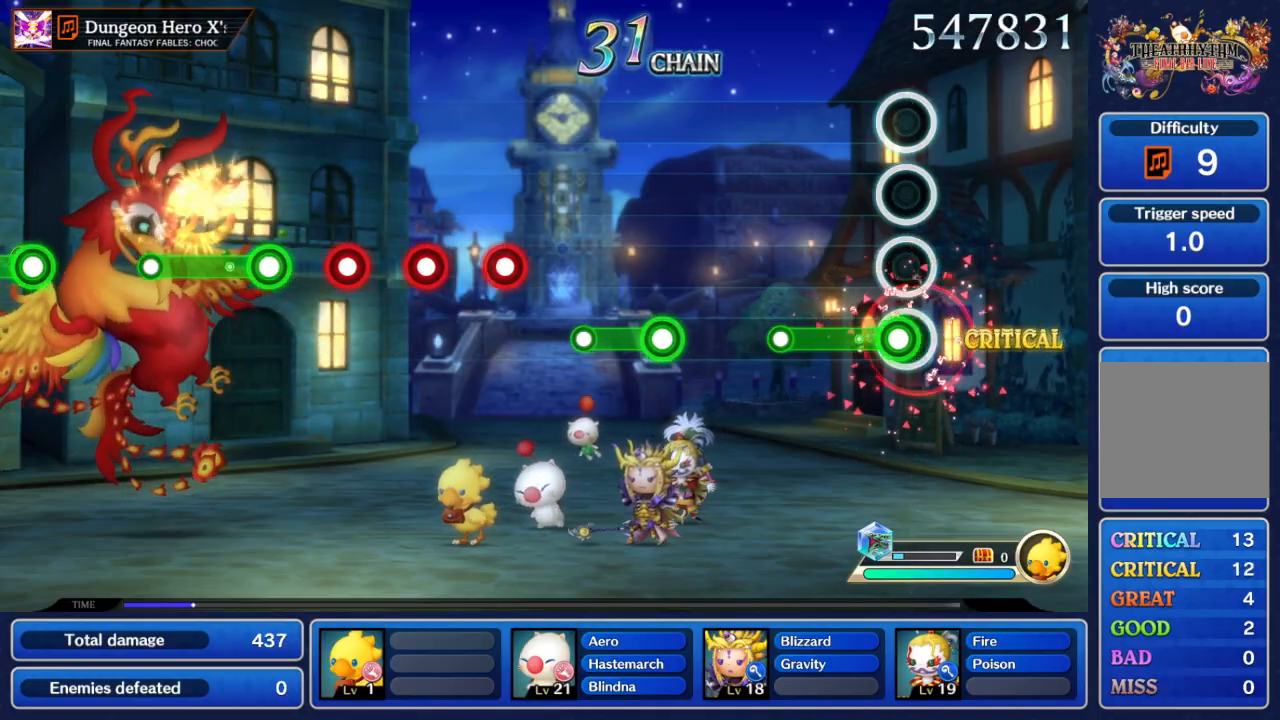
{"buttons": [], "left_stick": "center", "right_stick": "center", "events": [[50, "A", "down"], [333, "A", "up"]]}
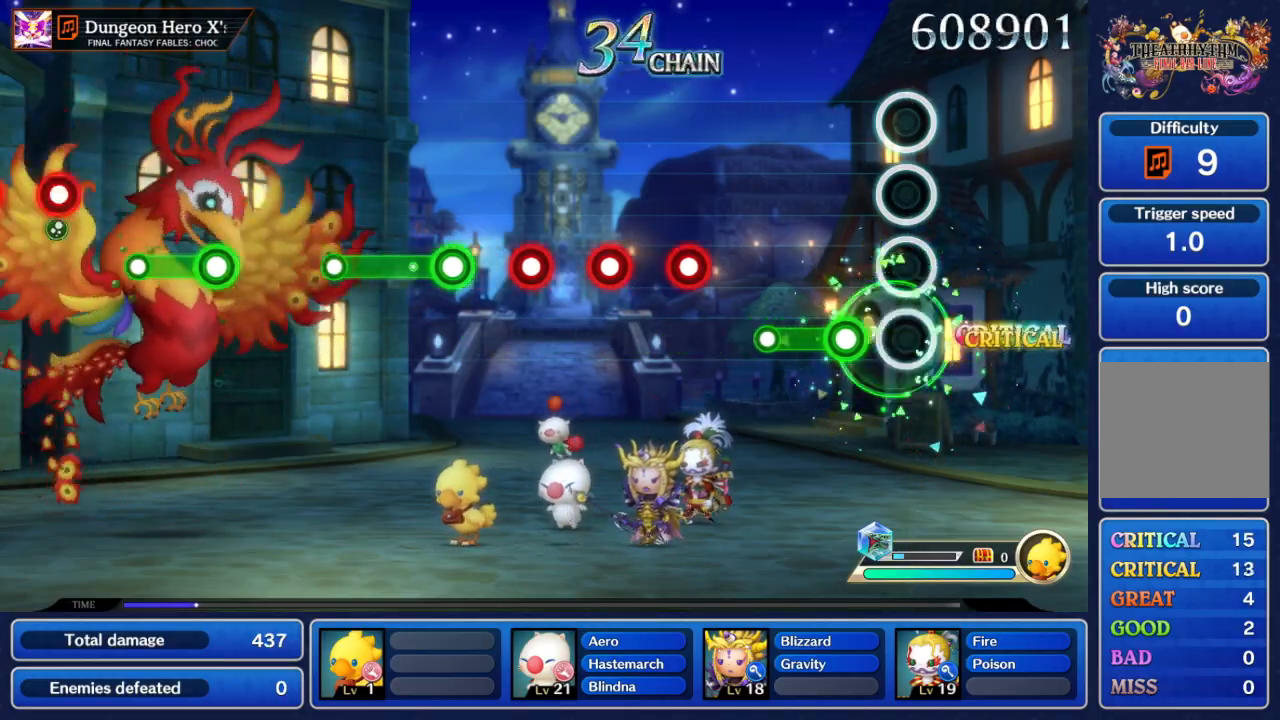
{"buttons": [], "left_stick": "center", "right_stick": "center", "events": [[167, "A", "down"], [400, "A", "up"]]}
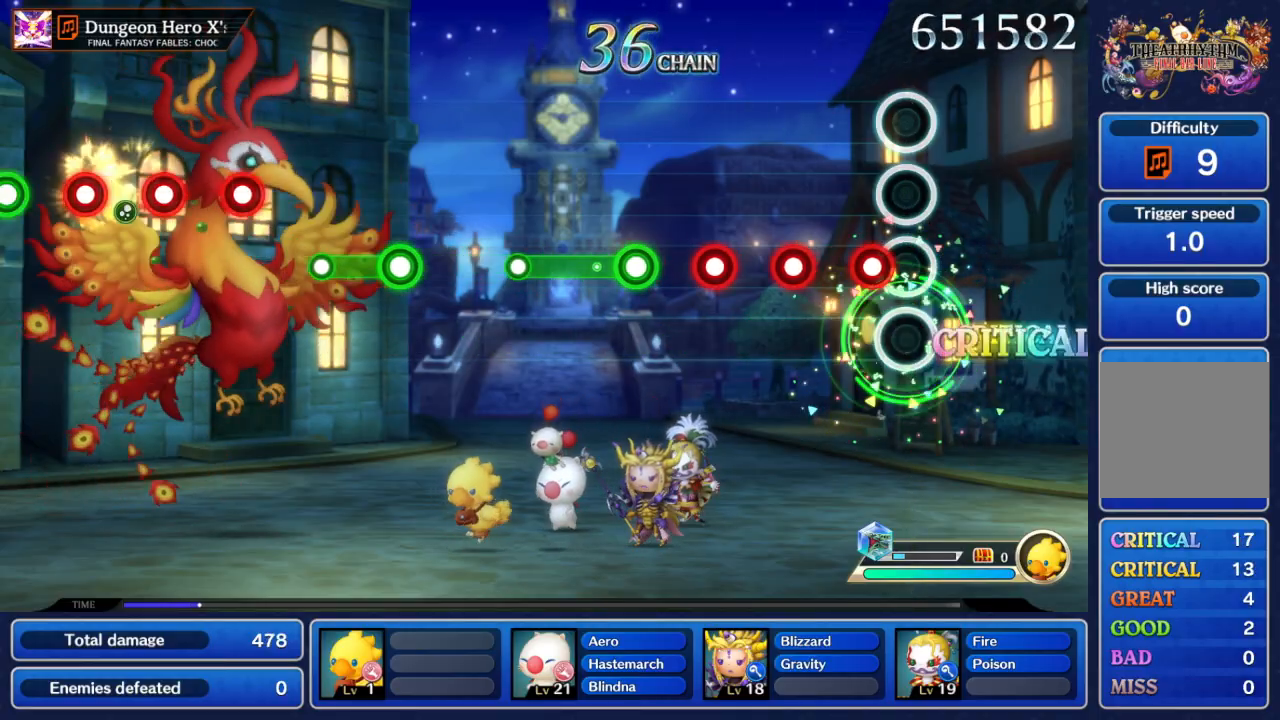
{"buttons": [], "left_stick": "center", "right_stick": "center", "events": [[133, "A", "down"], [267, "A", "up"], [367, "A", "down"], [500, "A", "up"]]}
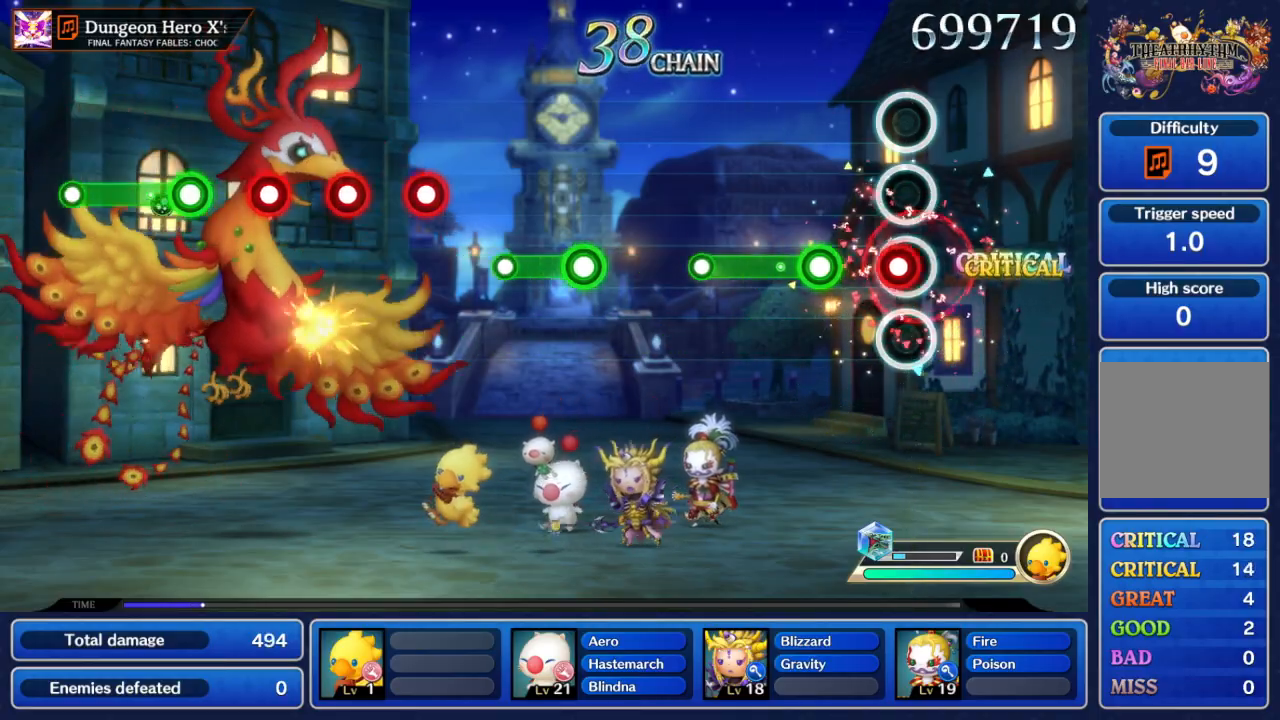
{"buttons": ["A"], "left_stick": "center", "right_stick": "center", "events": [[100, "A", "down"], [183, "A", "up"], [283, "A", "down"]]}
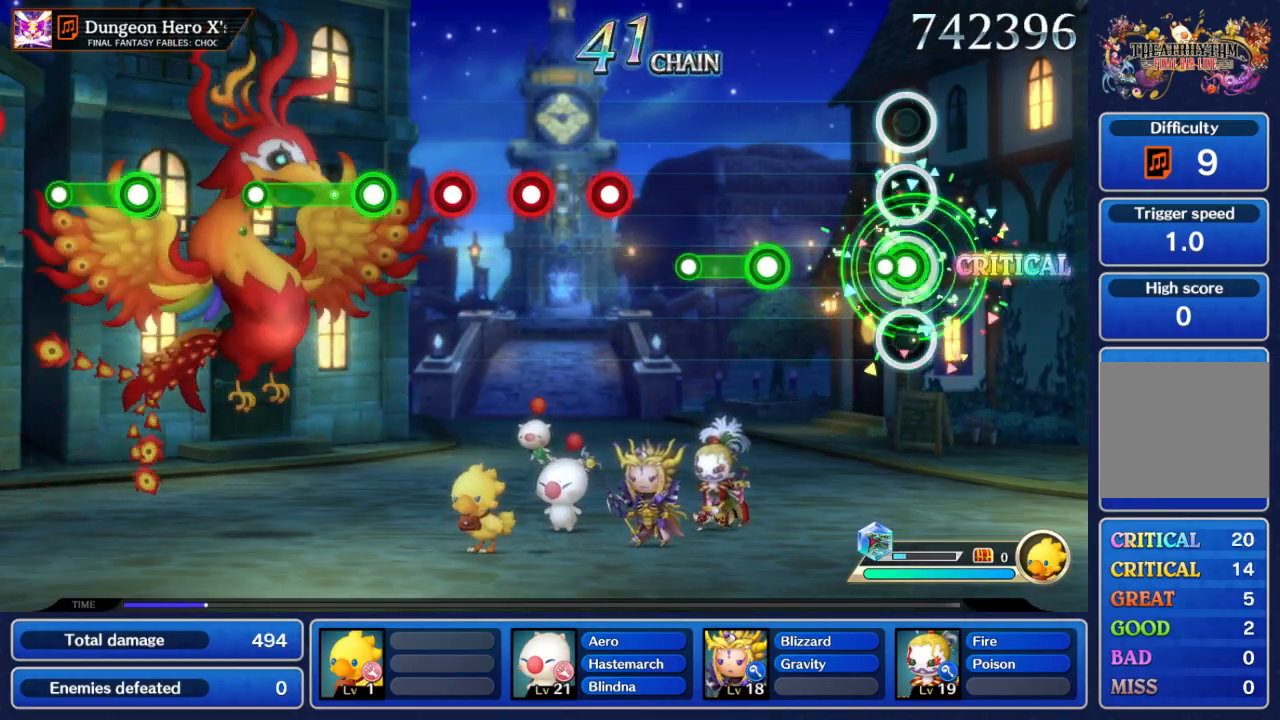
{"buttons": ["A"], "left_stick": "center", "right_stick": "center", "events": [[67, "A", "up"], [400, "A", "down"]]}
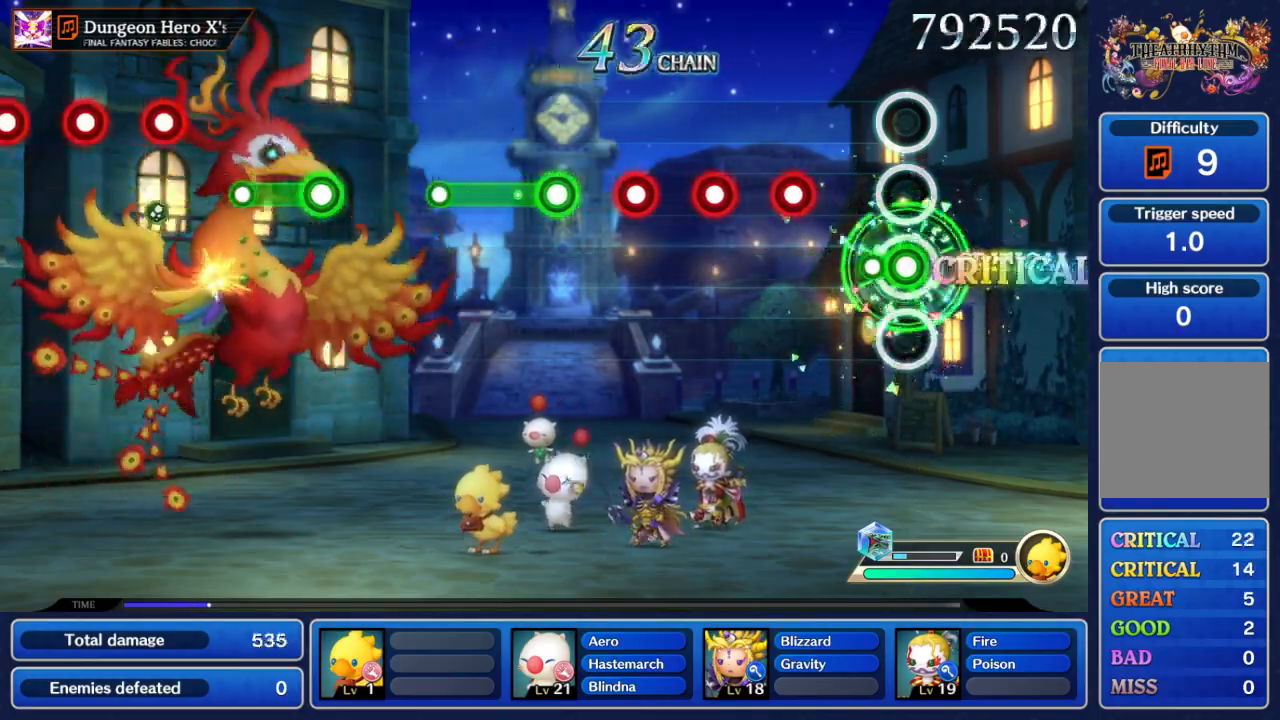
{"buttons": [], "left_stick": "center", "right_stick": "center", "events": [[117, "A", "up"], [300, "A", "down"], [417, "A", "up"]]}
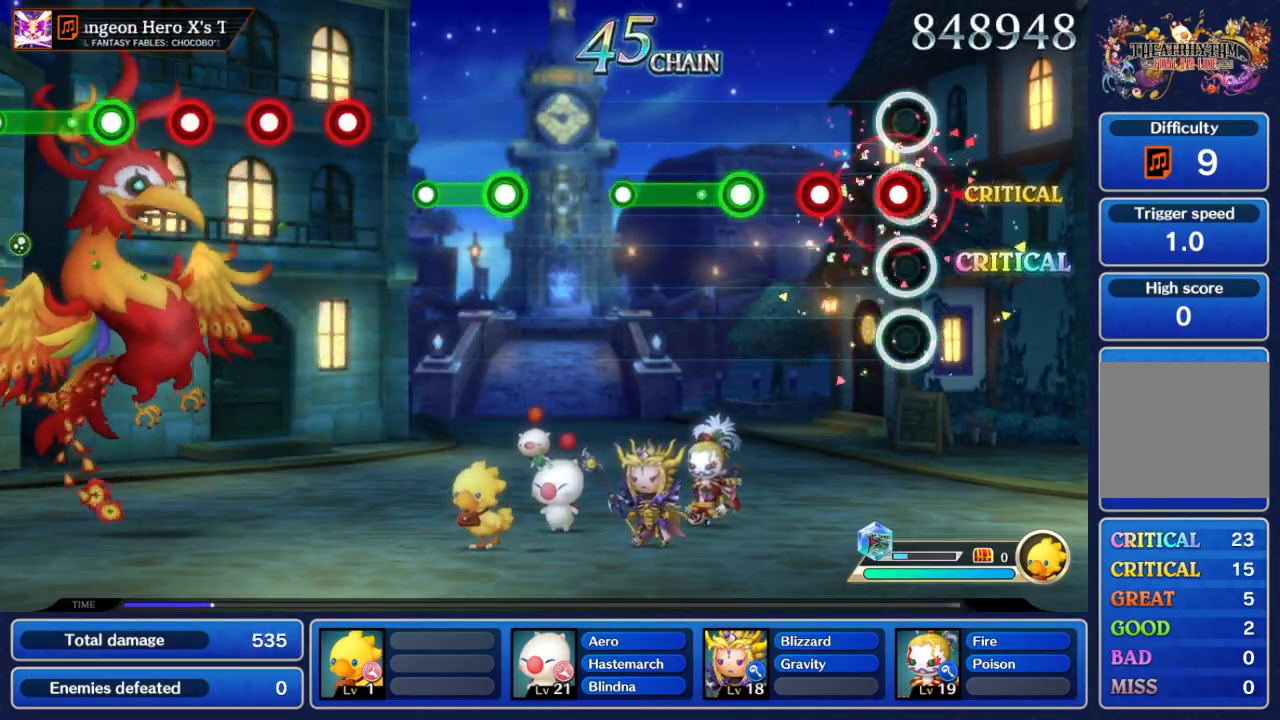
{"buttons": ["A"], "left_stick": "center", "right_stick": "center", "events": [[83, "A", "down"], [200, "A", "up"], [317, "A", "down"], [417, "A", "up"], [500, "A", "down"]]}
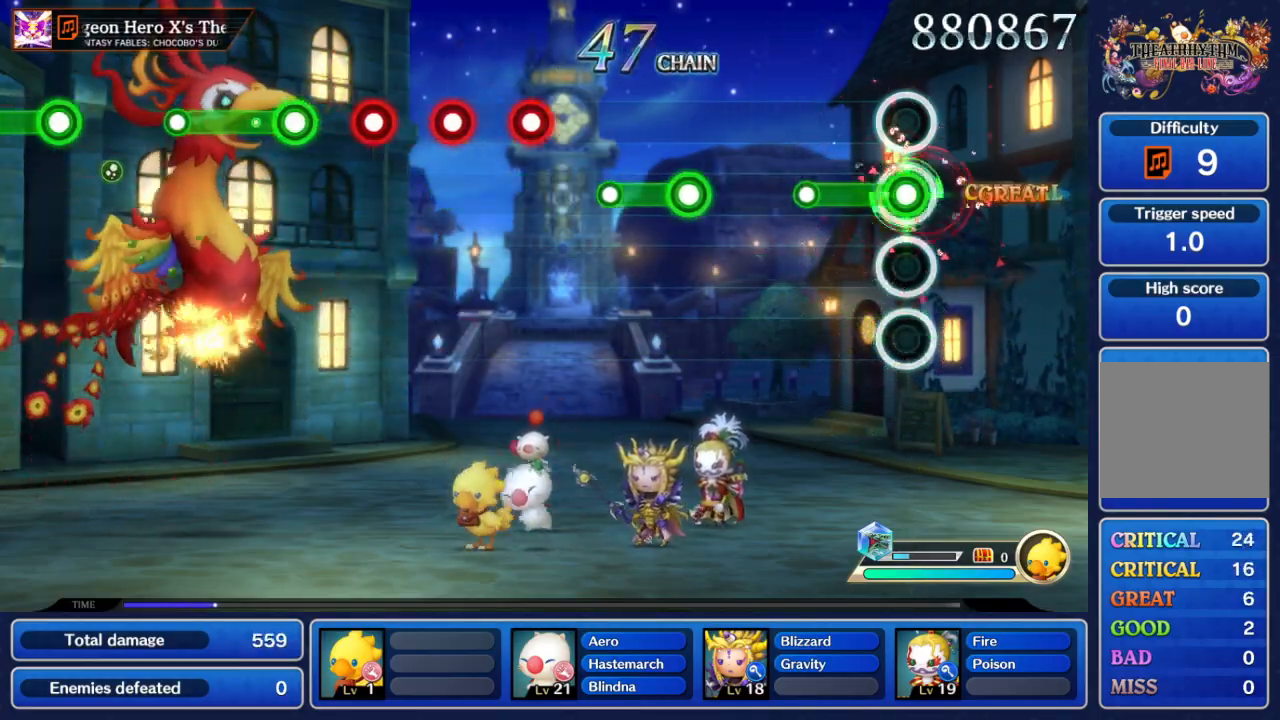
{"buttons": [], "left_stick": "center", "right_stick": "center", "events": [[267, "A", "up"]]}
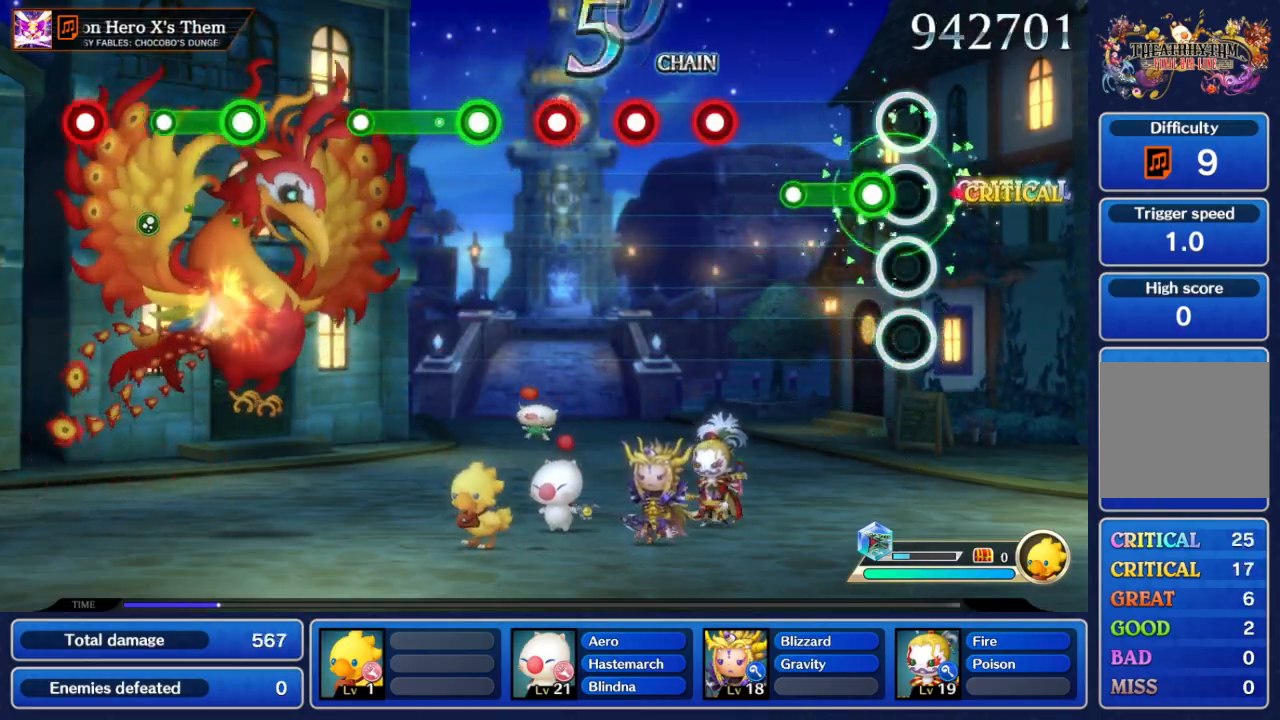
{"buttons": ["A"], "left_stick": "center", "right_stick": "center", "events": [[67, "A", "down"], [333, "A", "up"], [467, "A", "down"]]}
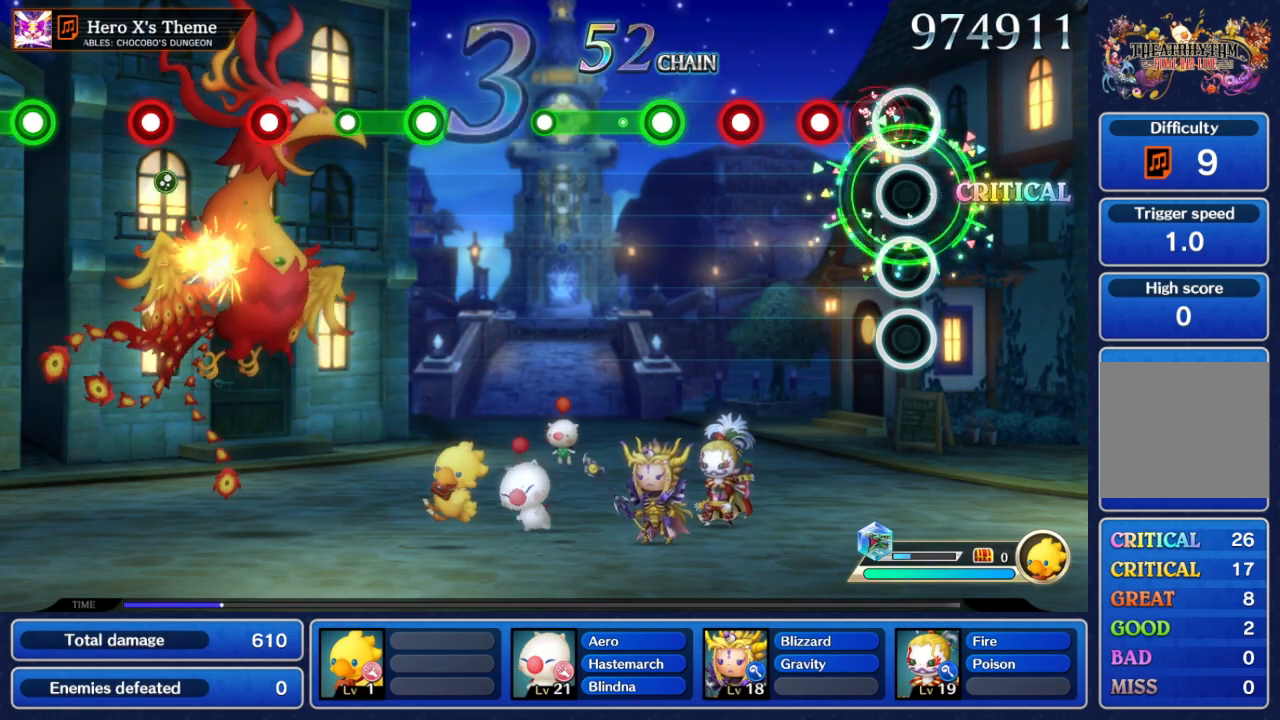
{"buttons": ["A"], "left_stick": "center", "right_stick": "center", "events": [[83, "A", "up"], [200, "A", "down"], [333, "A", "up"], [433, "A", "down"]]}
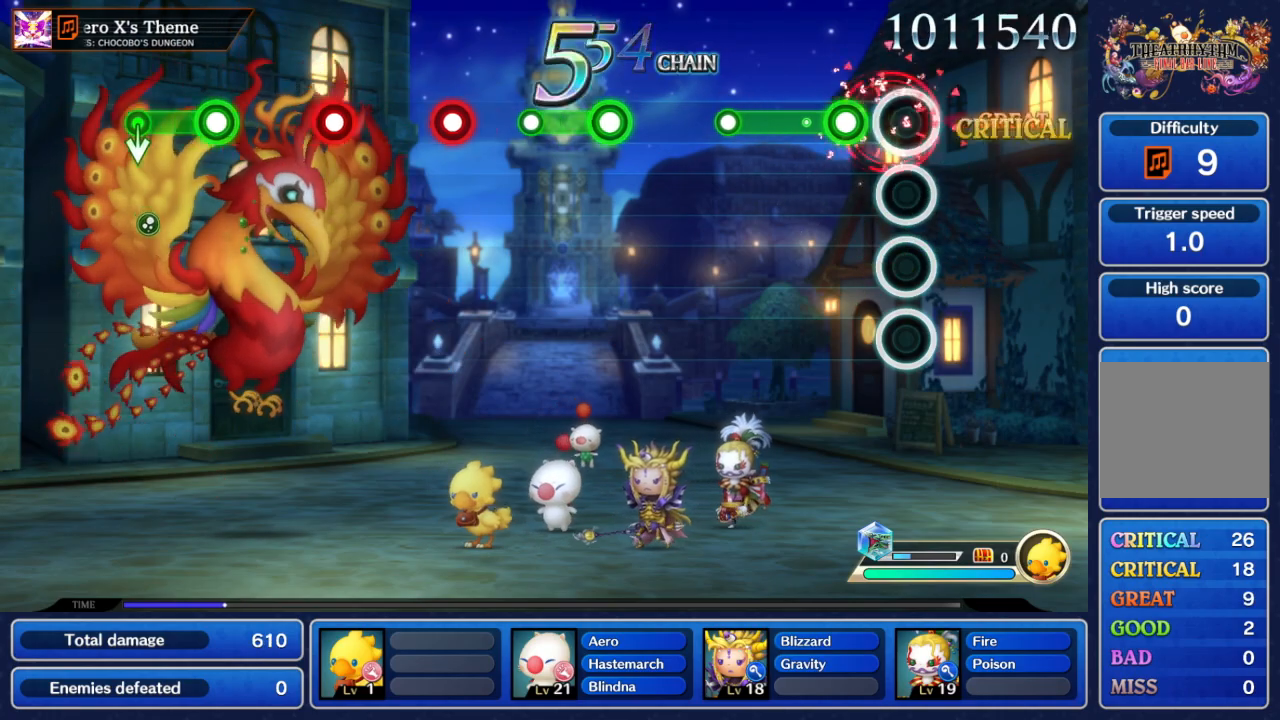
{"buttons": [], "left_stick": "center", "right_stick": "center", "events": [[50, "A", "up"], [167, "A", "down"], [483, "A", "up"]]}
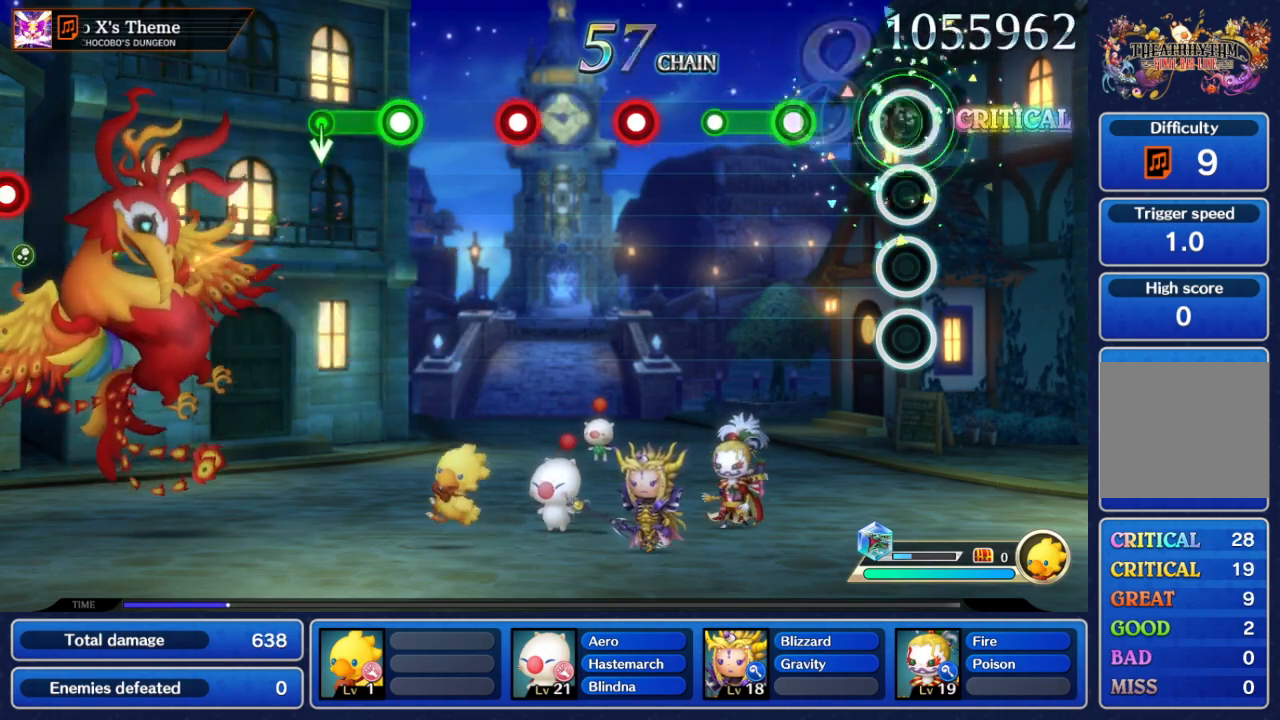
{"buttons": ["A"], "left_stick": "center", "right_stick": "center", "events": [[267, "A", "down"]]}
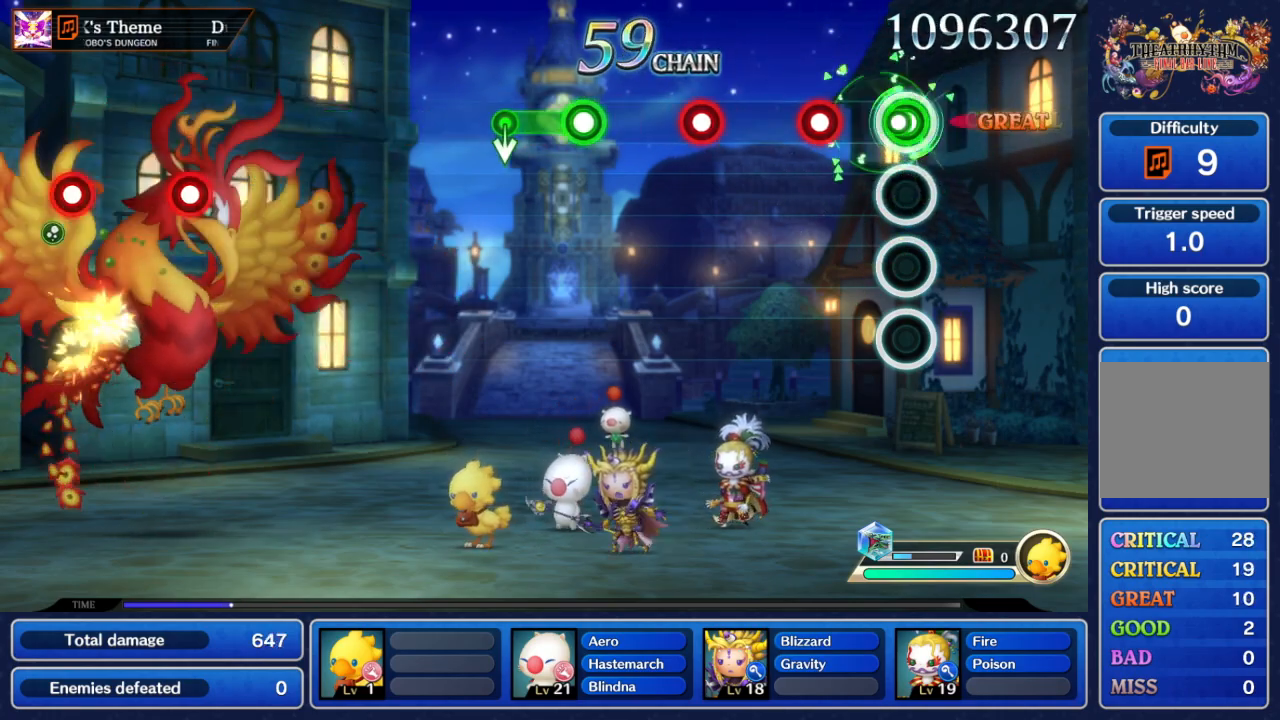
{"buttons": [], "left_stick": "center", "right_stick": "center", "events": [[17, "A", "up"], [217, "A", "down"], [333, "A", "up"]]}
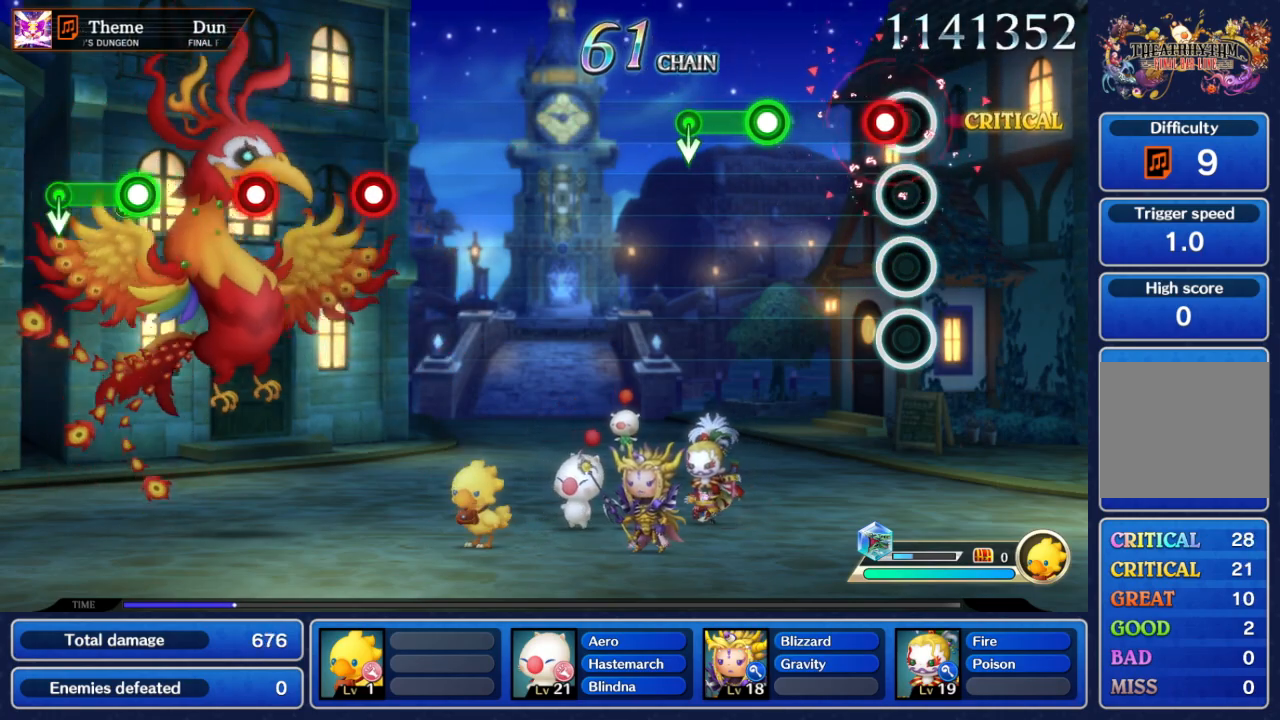
{"buttons": ["A"], "left_stick": "center", "right_stick": "center", "events": [[17, "A", "down"], [133, "A", "up"], [300, "A", "down"]]}